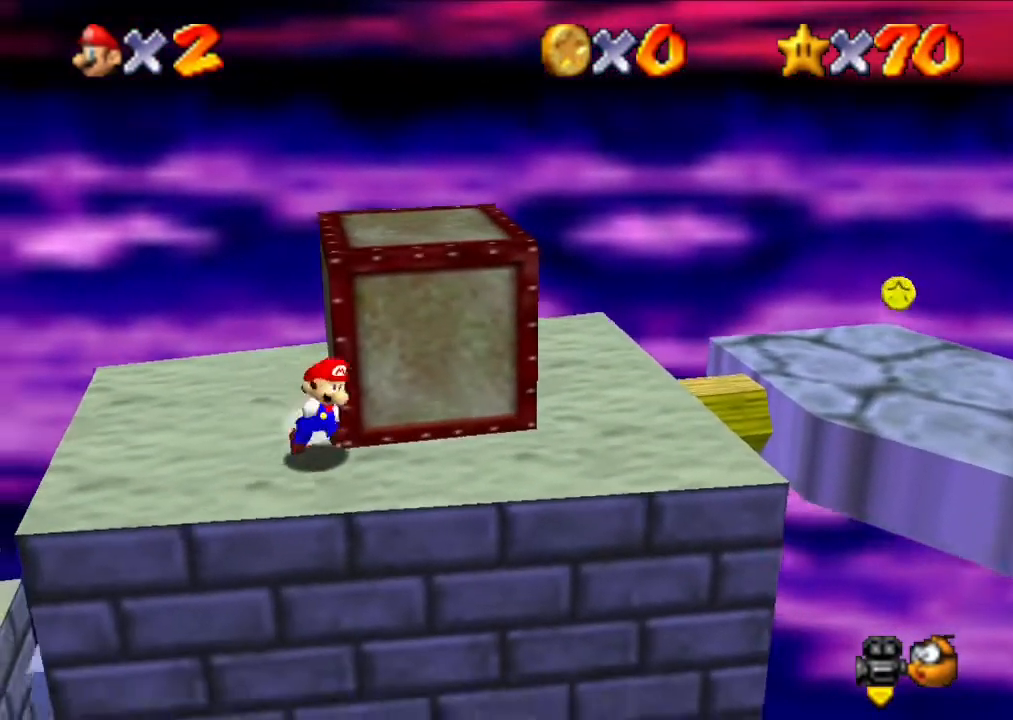
Gameplay with a controller (Nintendo layout); each line is a JSON object with the inputs held at the frame after it. "events" lists button and stick changes between this image and that frame as [ms after this image, input, new state], when the widget could be followed in between. Not read: L3 R3.
{"buttons": [], "left_stick": "right", "events": [[33, "left_stick", "right"]]}
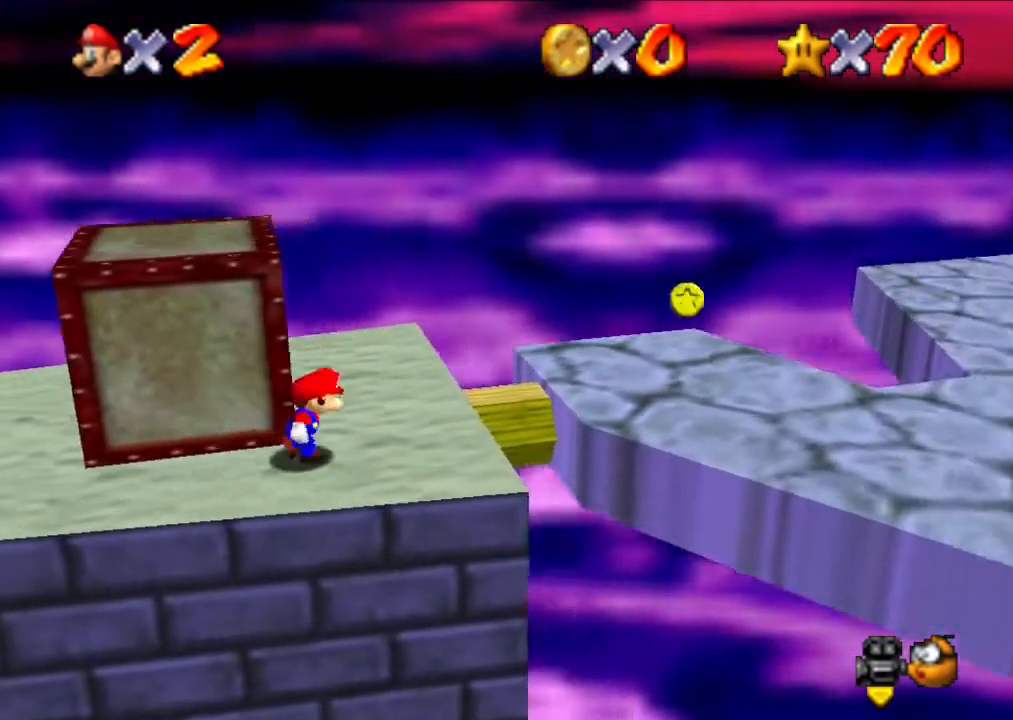
{"buttons": [], "left_stick": "right", "events": [[67, "A", "down"], [333, "A", "up"]]}
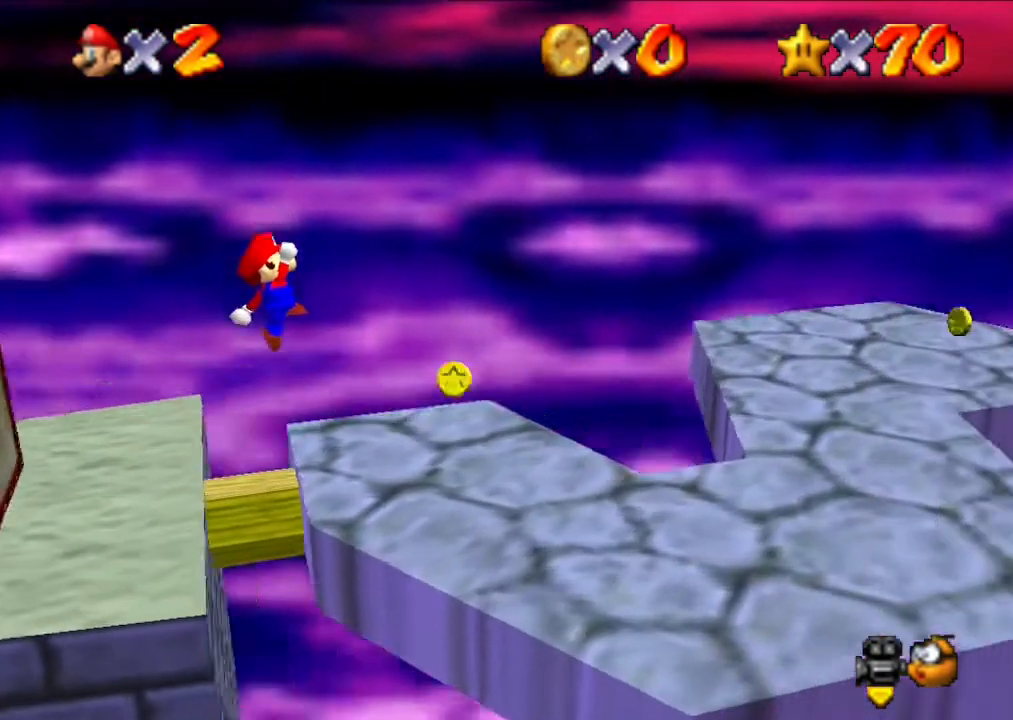
{"buttons": ["A"], "left_stick": "right", "events": [[400, "A", "down"]]}
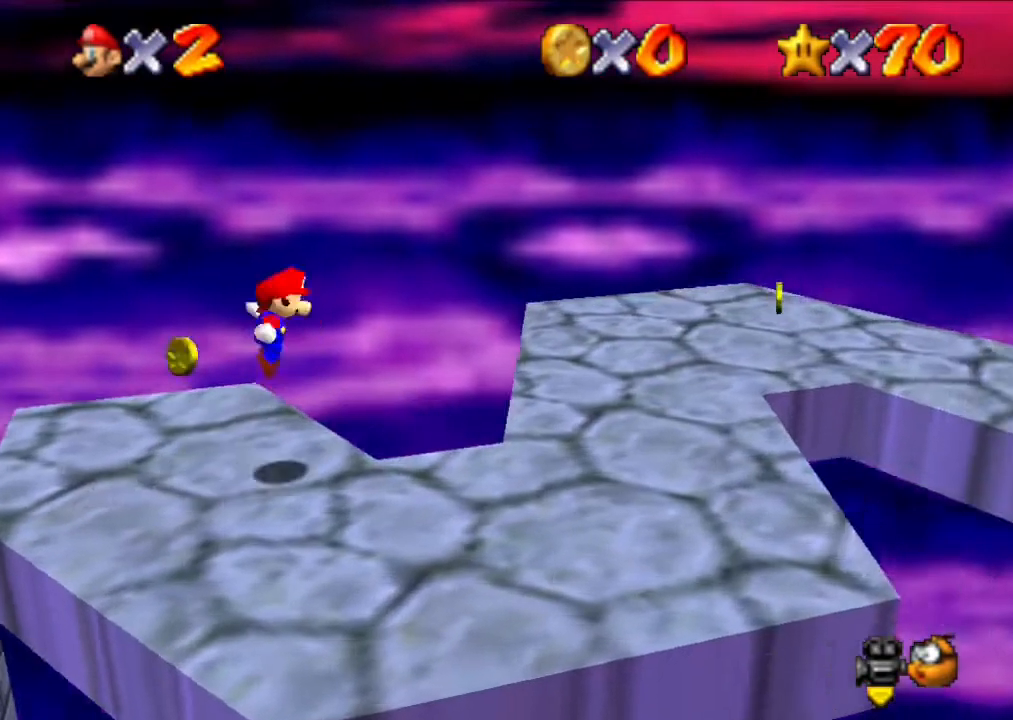
{"buttons": [], "left_stick": "up-right", "events": [[100, "left_stick", "up-right"], [200, "A", "up"]]}
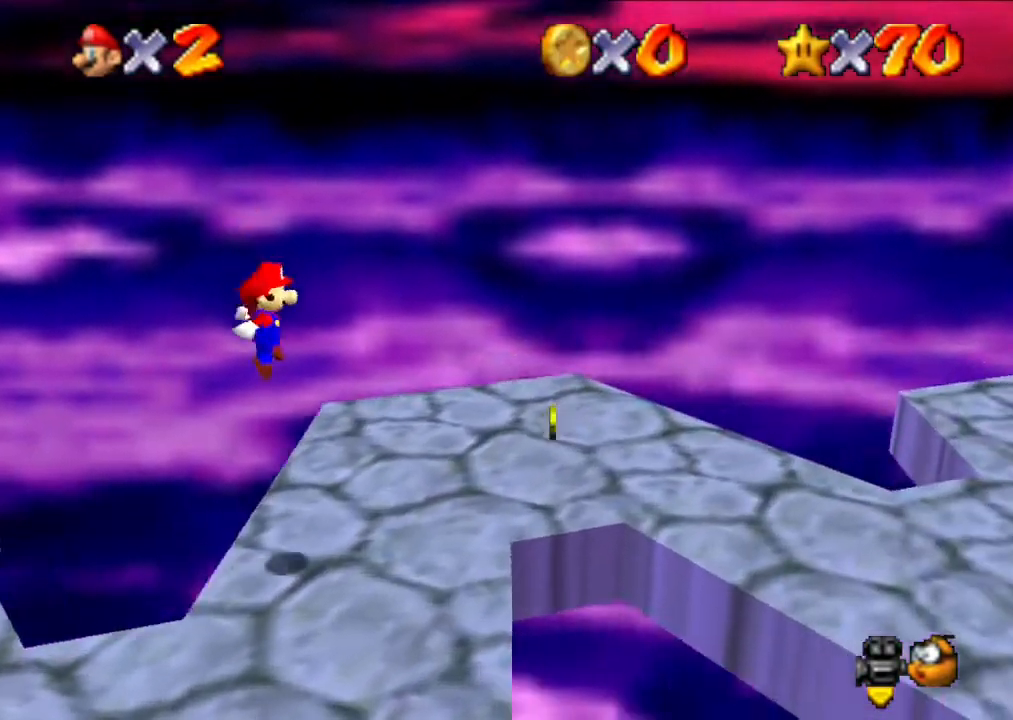
{"buttons": [], "left_stick": "right", "events": [[133, "left_stick", "center"], [333, "left_stick", "right"]]}
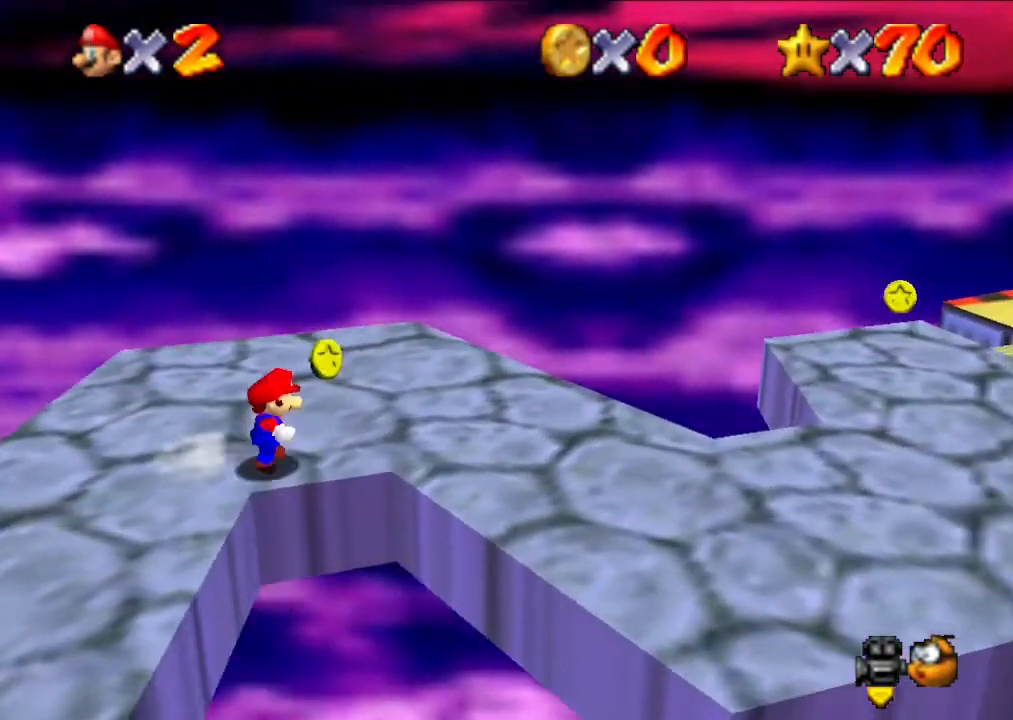
{"buttons": ["A"], "left_stick": "right", "events": [[333, "A", "down"]]}
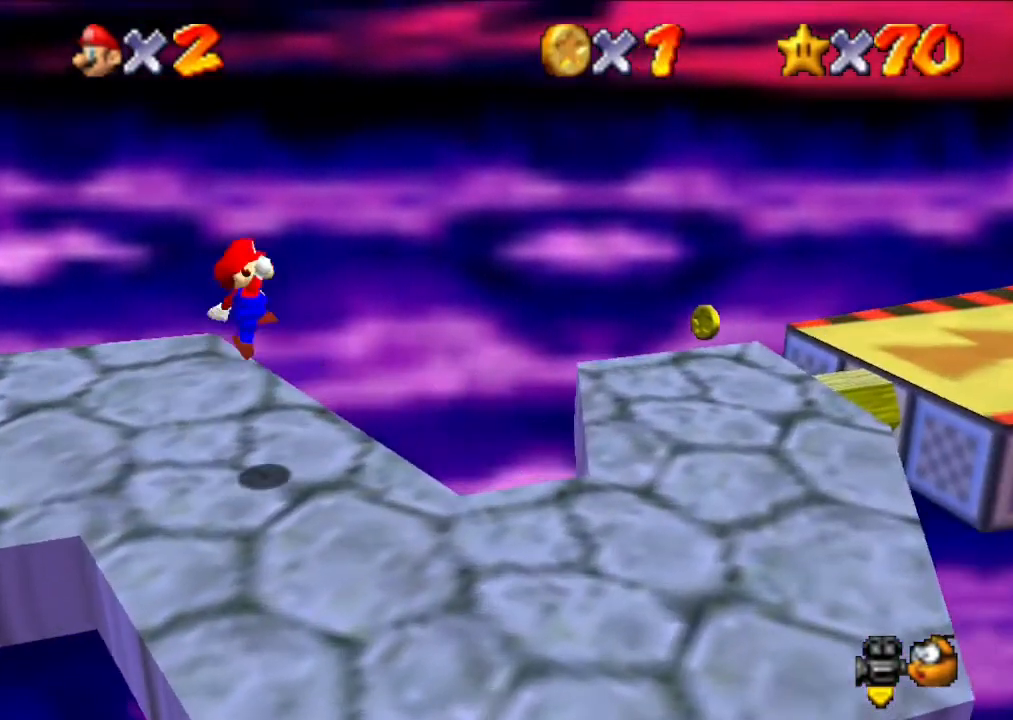
{"buttons": [], "left_stick": "center", "events": [[233, "A", "up"], [367, "left_stick", "center"]]}
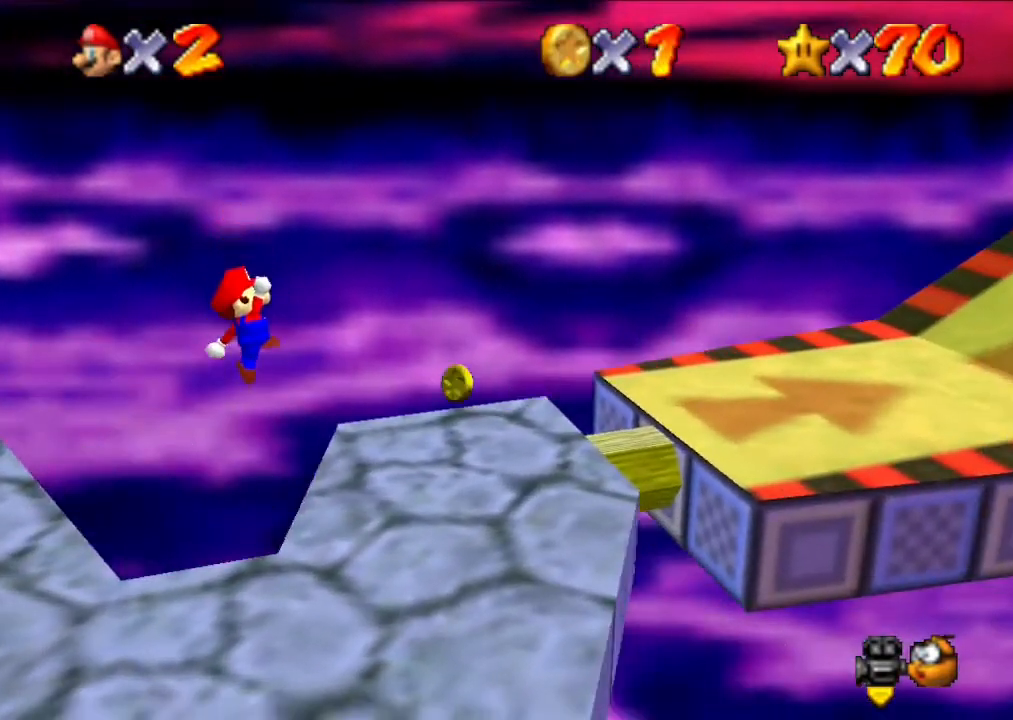
{"buttons": ["A"], "left_stick": "right", "events": [[33, "left_stick", "right"], [333, "A", "down"]]}
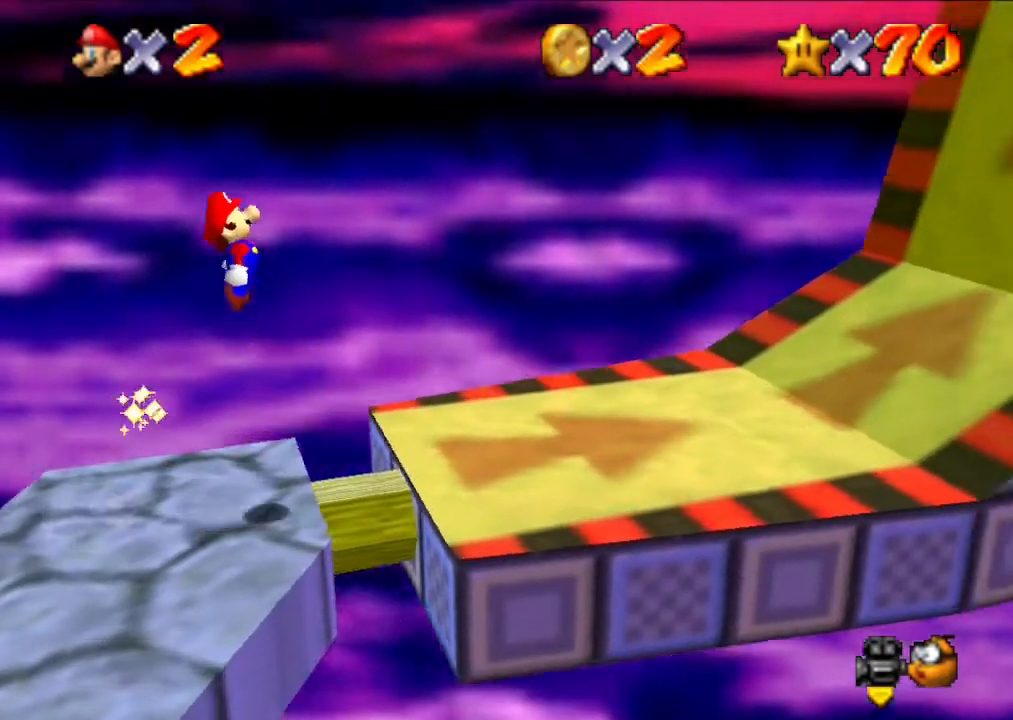
{"buttons": [], "left_stick": "right", "events": [[400, "B", "down"], [500, "A", "up"], [500, "B", "up"]]}
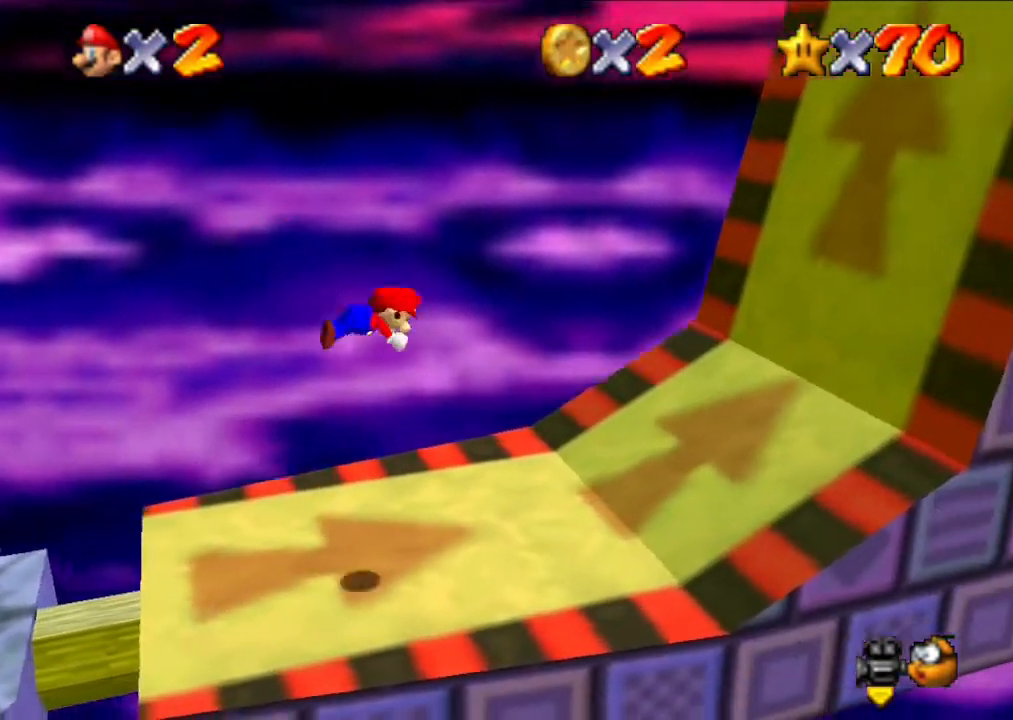
{"buttons": ["B"], "left_stick": "right", "events": [[400, "B", "down"]]}
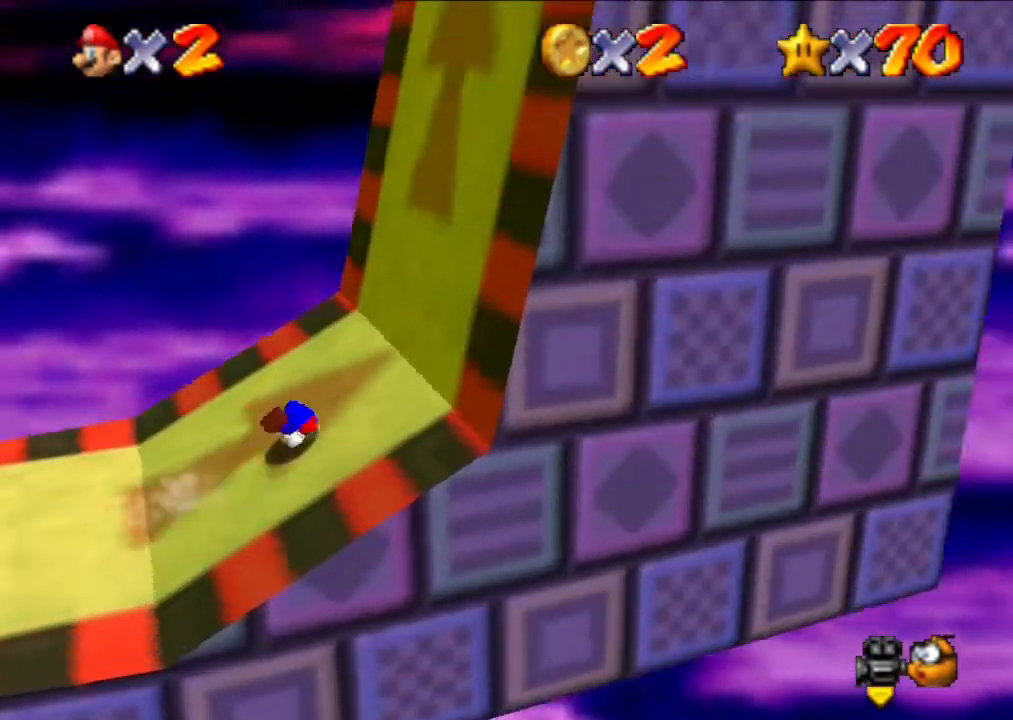
{"buttons": [], "left_stick": "right", "events": [[67, "B", "up"]]}
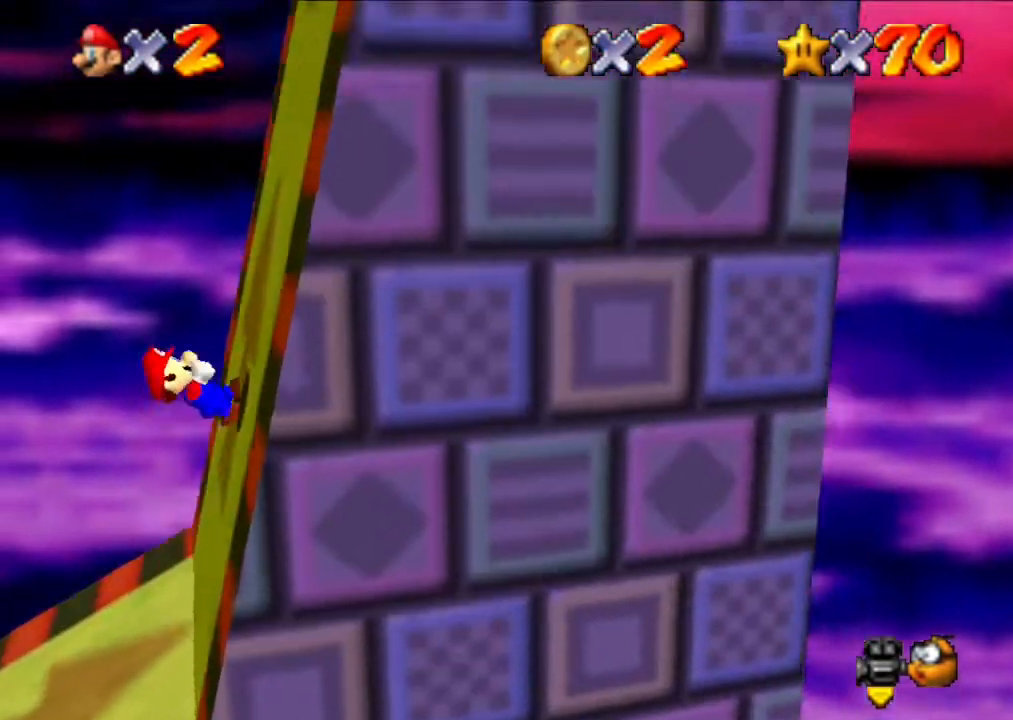
{"buttons": [], "left_stick": "right", "events": []}
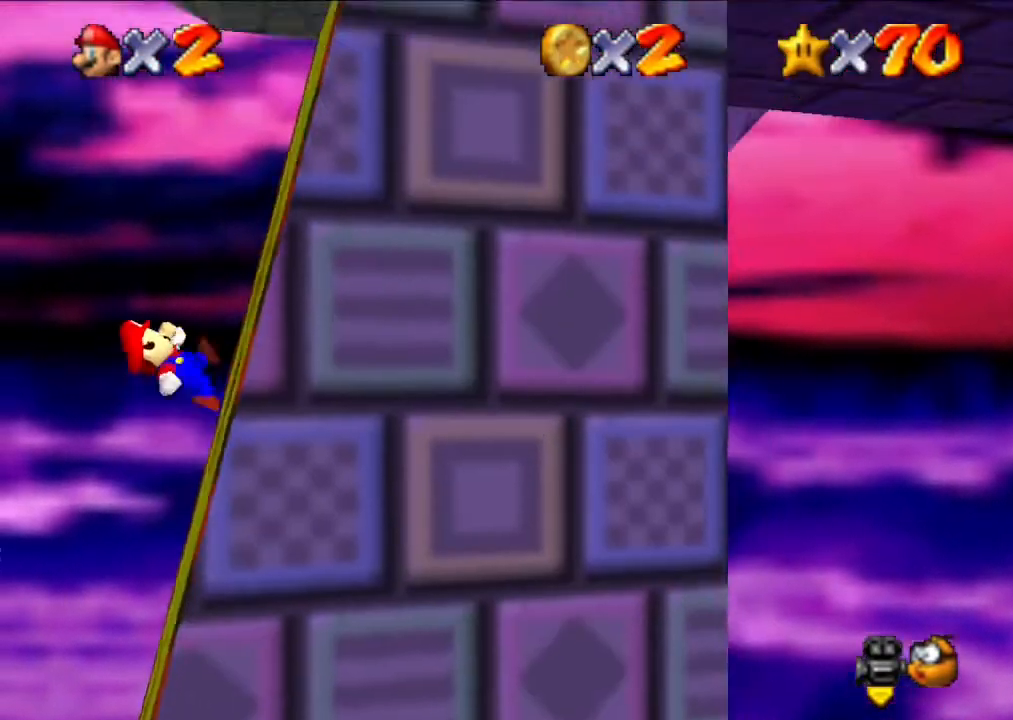
{"buttons": [], "left_stick": "right", "events": []}
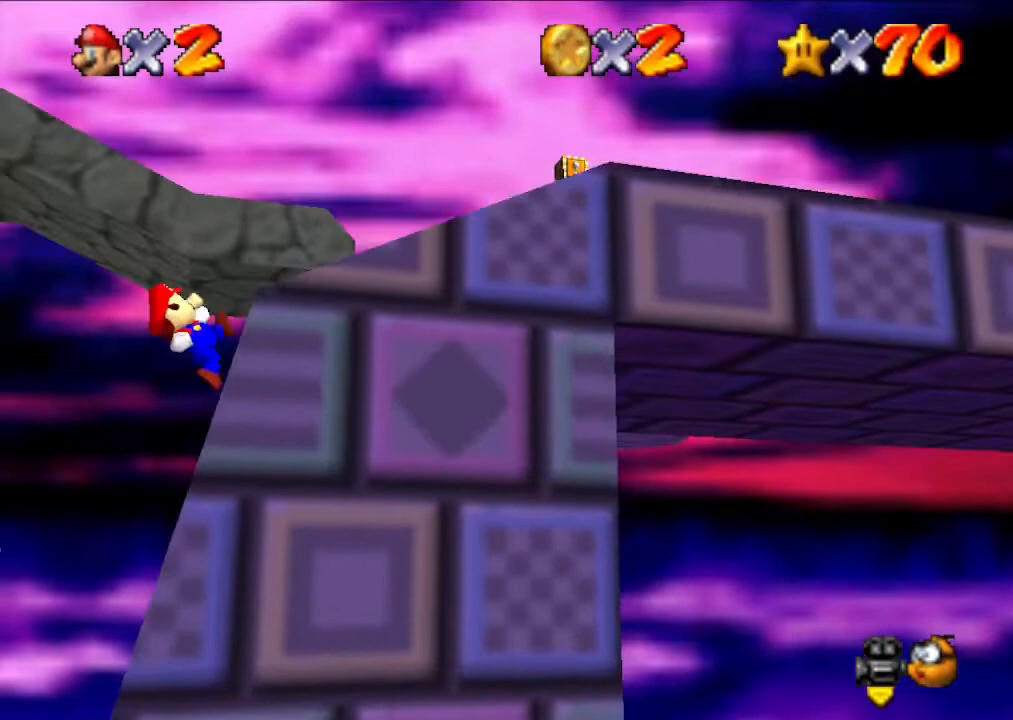
{"buttons": ["A"], "left_stick": "right", "events": [[267, "A", "down"]]}
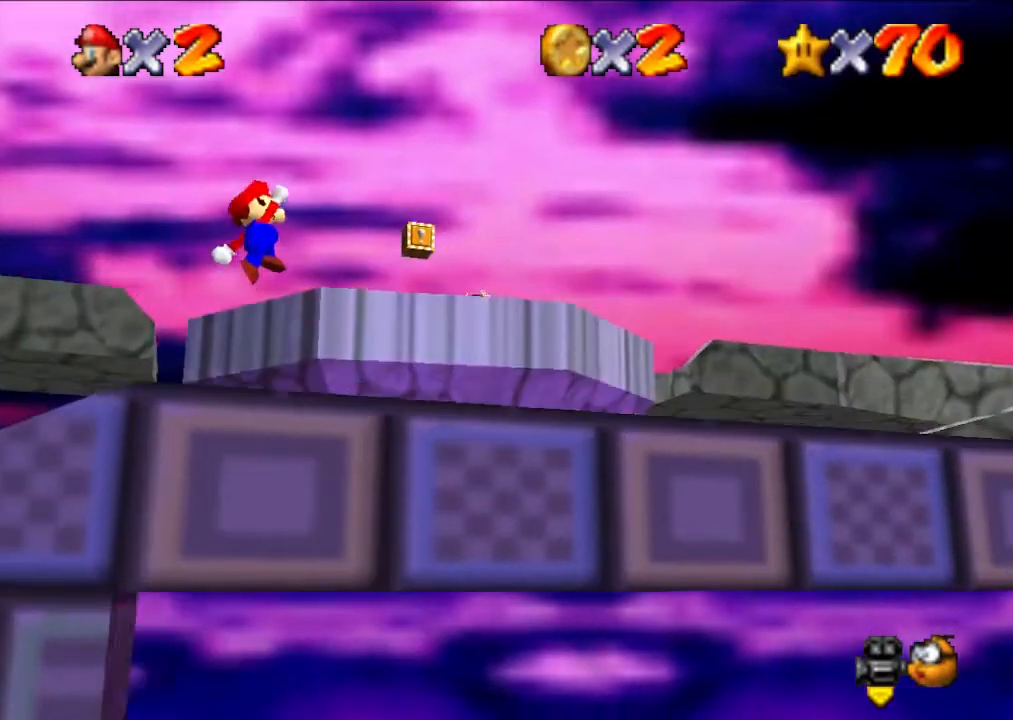
{"buttons": [], "left_stick": "right", "events": [[133, "B", "down"], [200, "A", "up"], [200, "B", "up"]]}
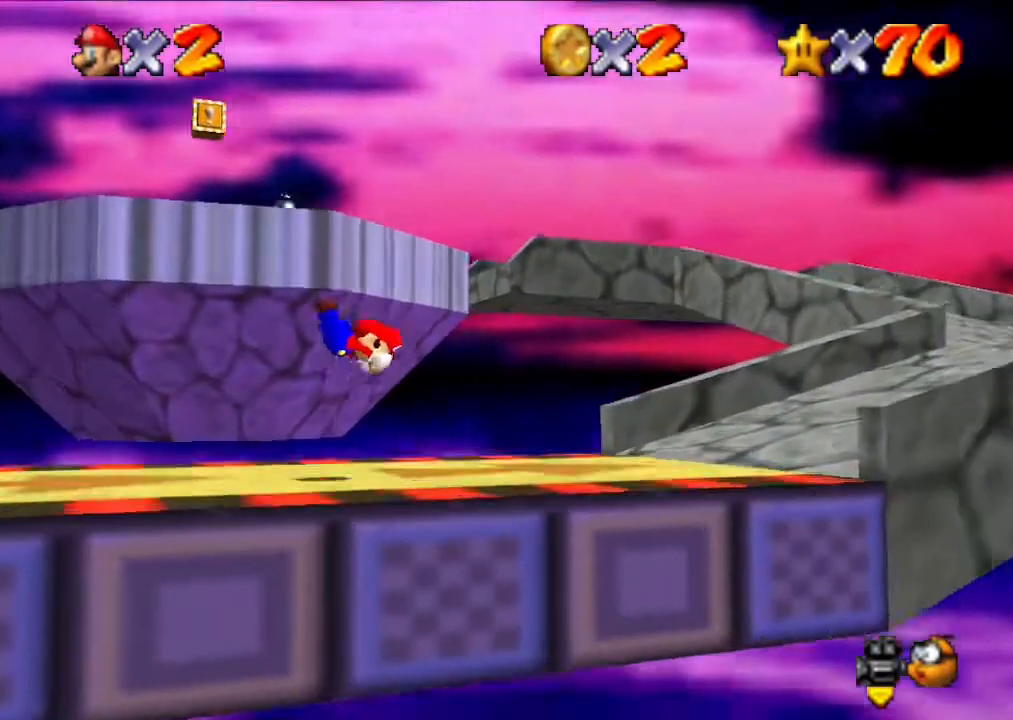
{"buttons": [], "left_stick": "right", "events": [[267, "B", "down"], [367, "B", "up"]]}
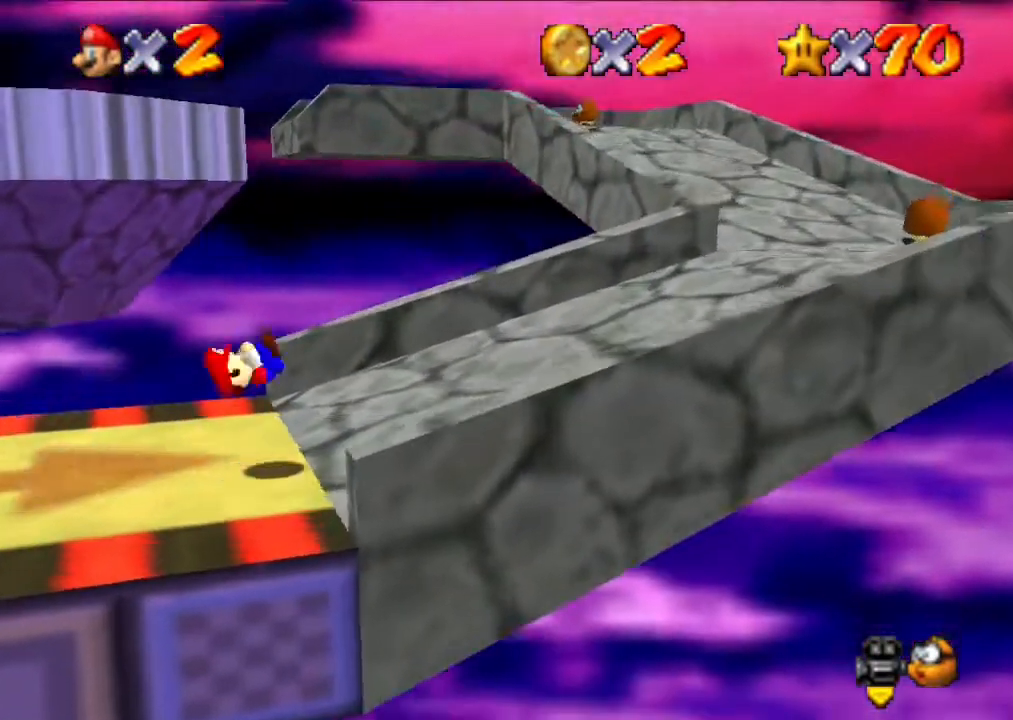
{"buttons": [], "left_stick": "right", "events": []}
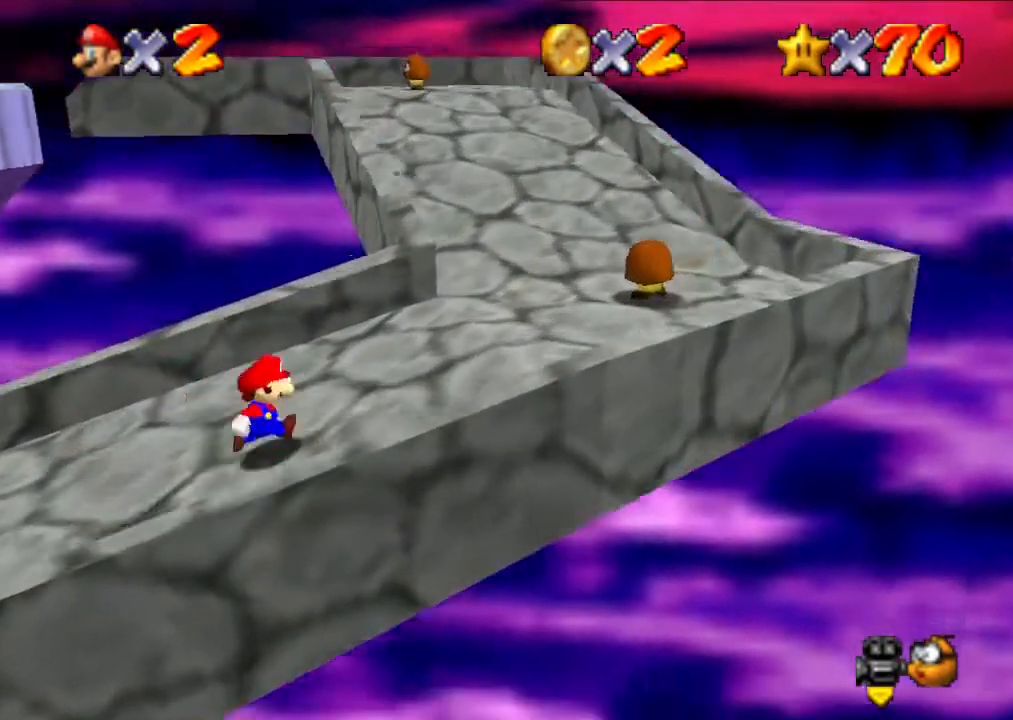
{"buttons": [], "left_stick": "up-right", "events": [[67, "left_stick", "up-right"], [167, "left_stick", "up"], [267, "left_stick", "up-right"]]}
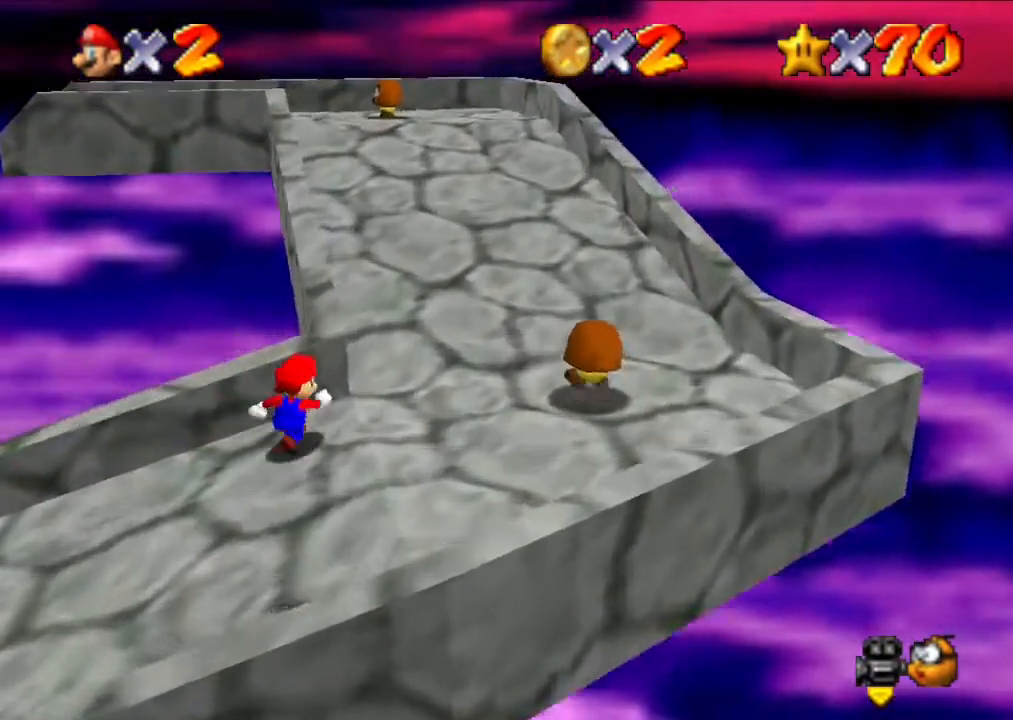
{"buttons": [], "left_stick": "up", "events": [[400, "left_stick", "up"]]}
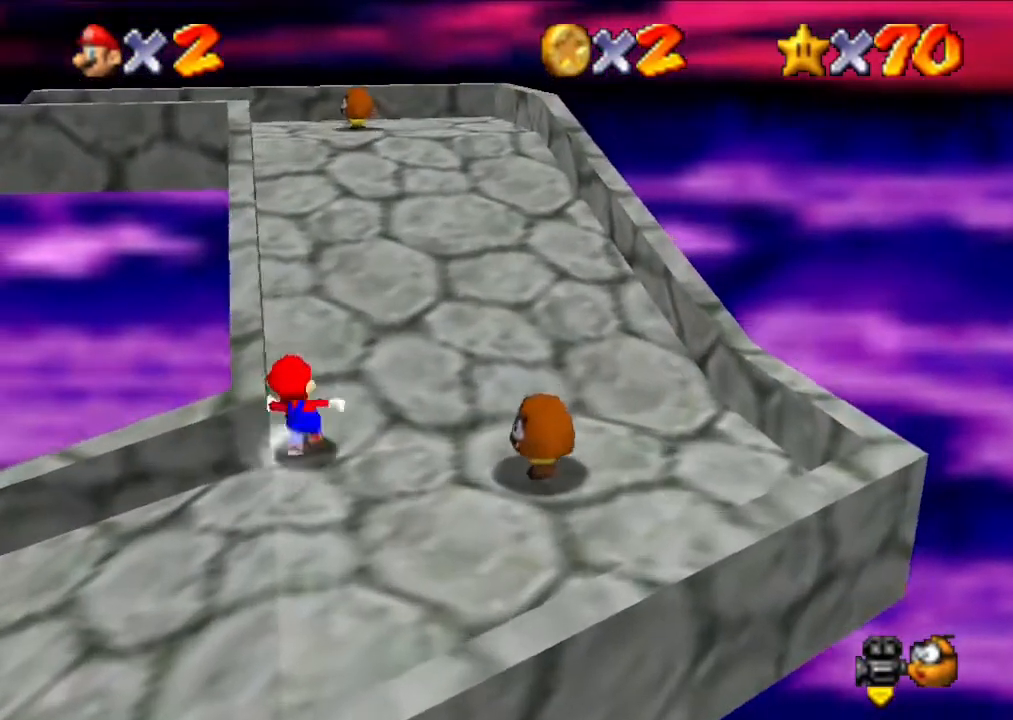
{"buttons": [], "left_stick": "up-right", "events": [[433, "left_stick", "up-right"]]}
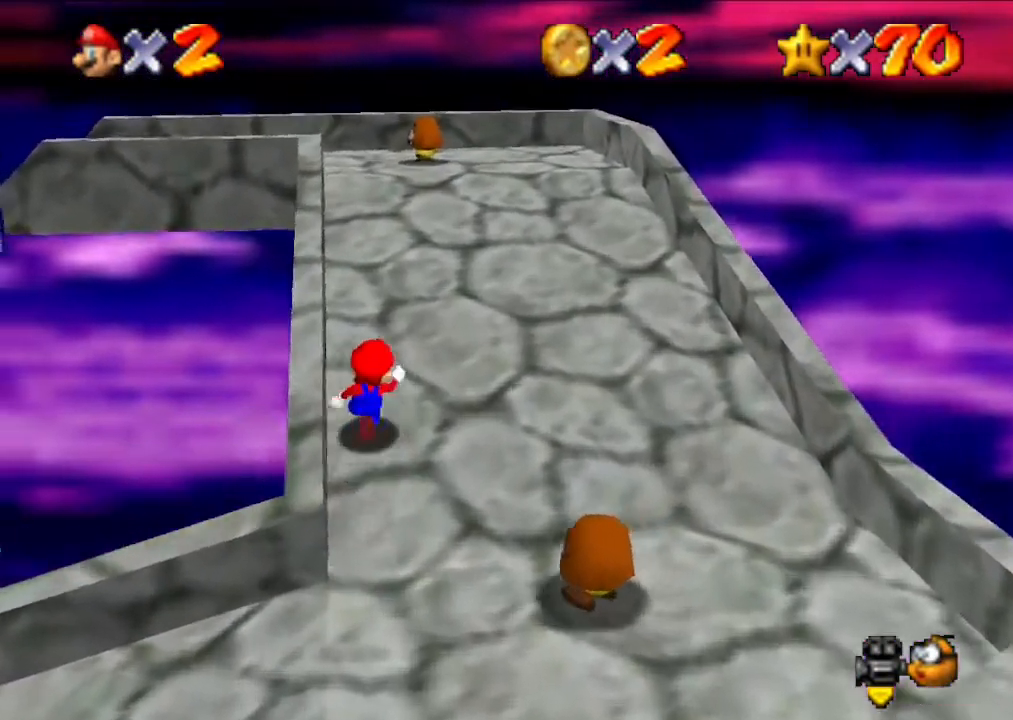
{"buttons": [], "left_stick": "up", "events": [[167, "left_stick", "up"], [333, "left_stick", "up-right"], [500, "left_stick", "up"]]}
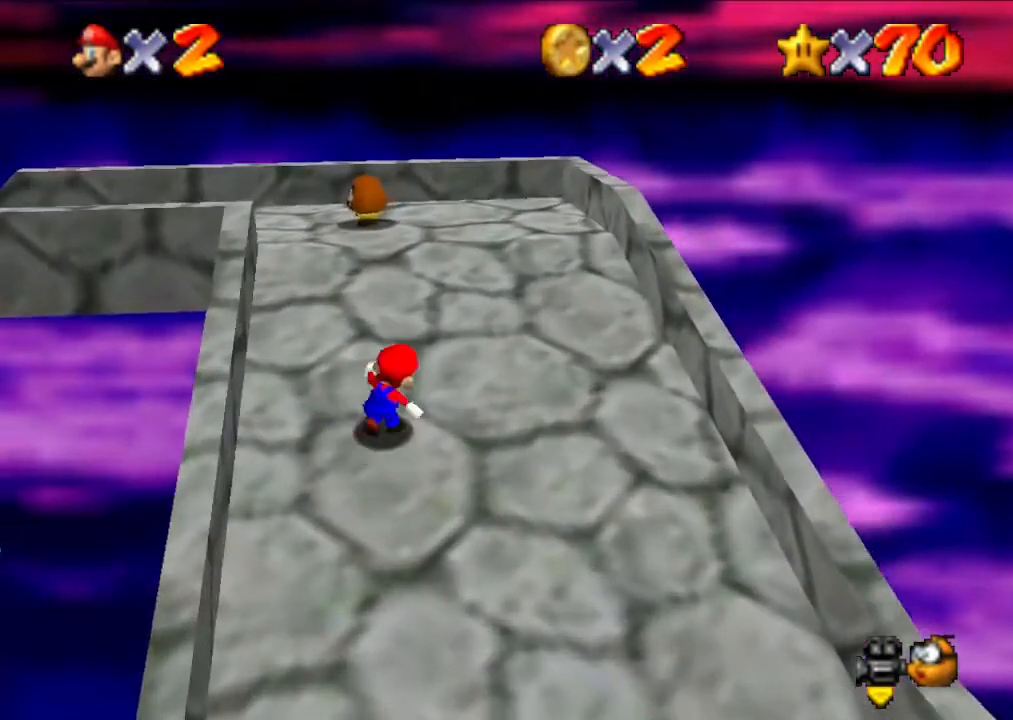
{"buttons": [], "left_stick": "up-right", "events": [[500, "left_stick", "up-right"]]}
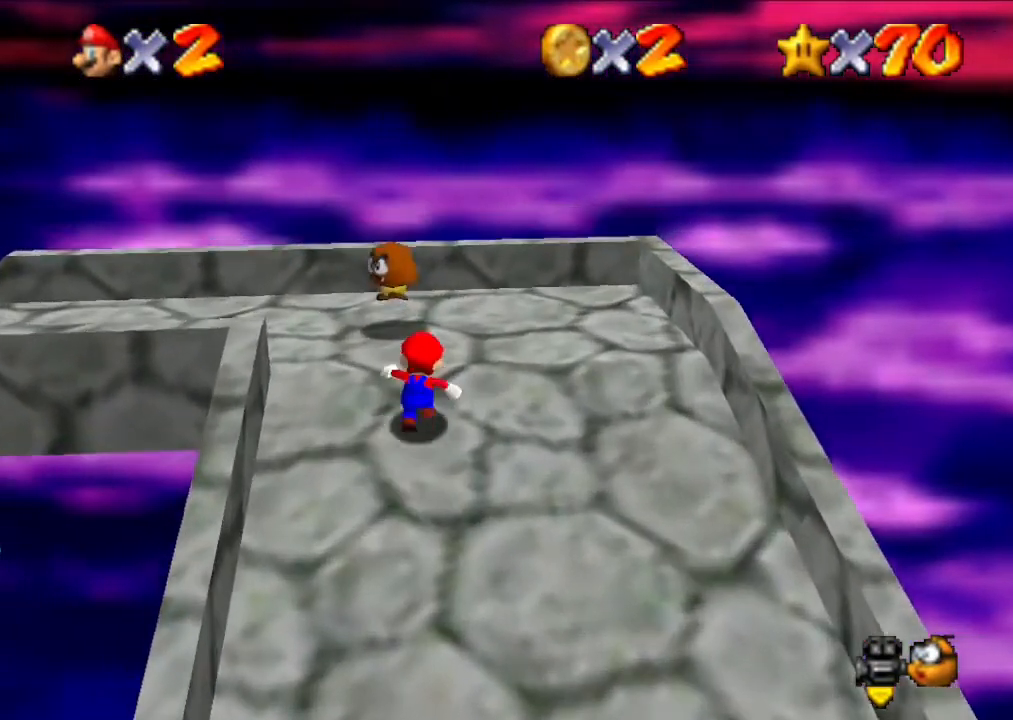
{"buttons": [], "left_stick": "center", "events": [[300, "left_stick", "up"], [500, "left_stick", "center"]]}
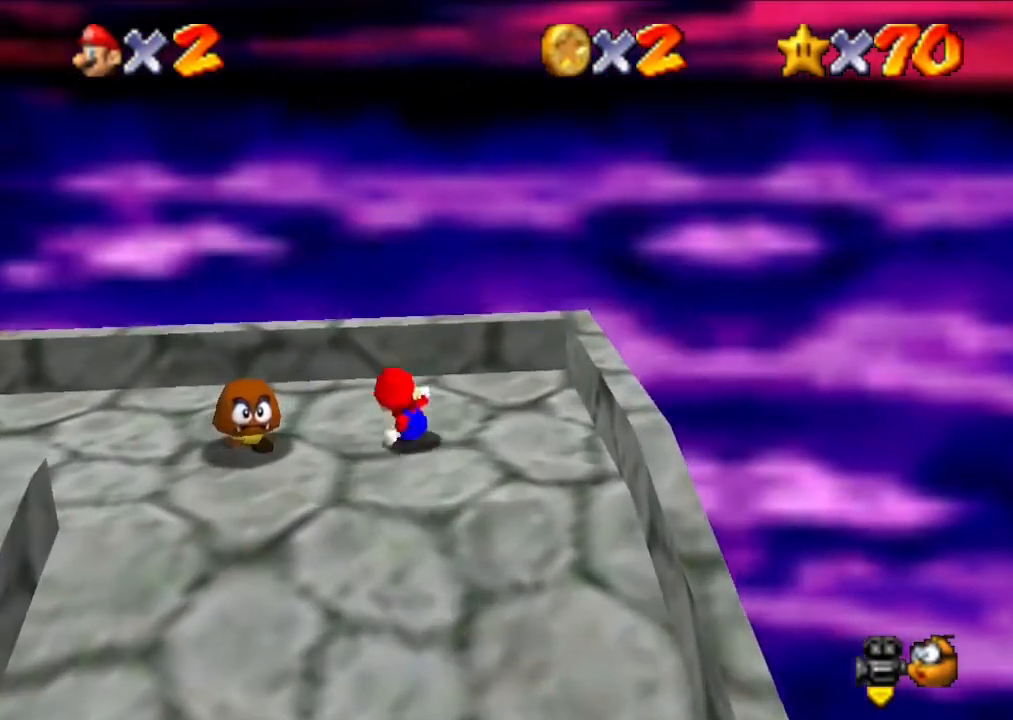
{"buttons": [], "left_stick": "left", "events": [[133, "left_stick", "left"]]}
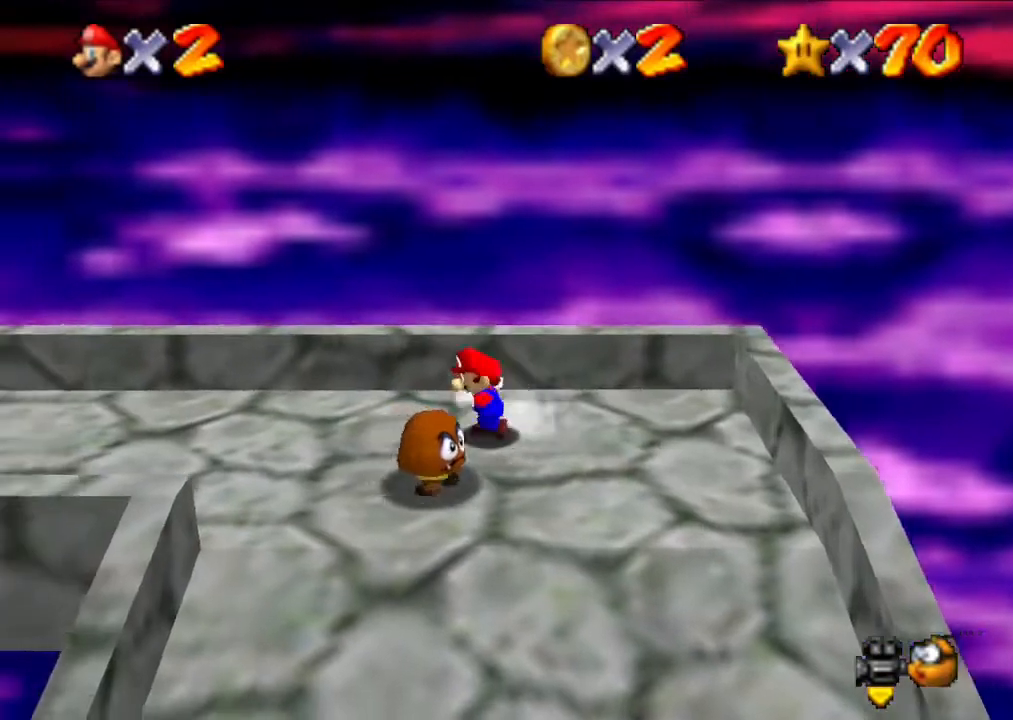
{"buttons": ["A", "Z"], "left_stick": "left", "events": [[433, "Z", "down"], [500, "A", "down"]]}
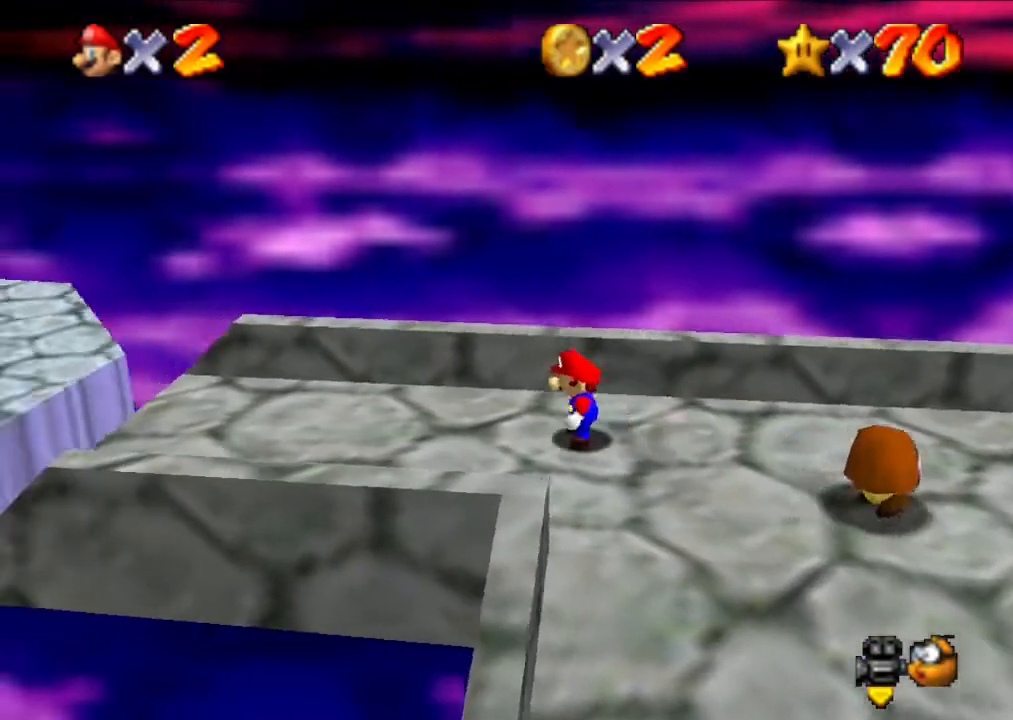
{"buttons": [], "left_stick": "left", "events": [[167, "Z", "up"], [400, "A", "up"]]}
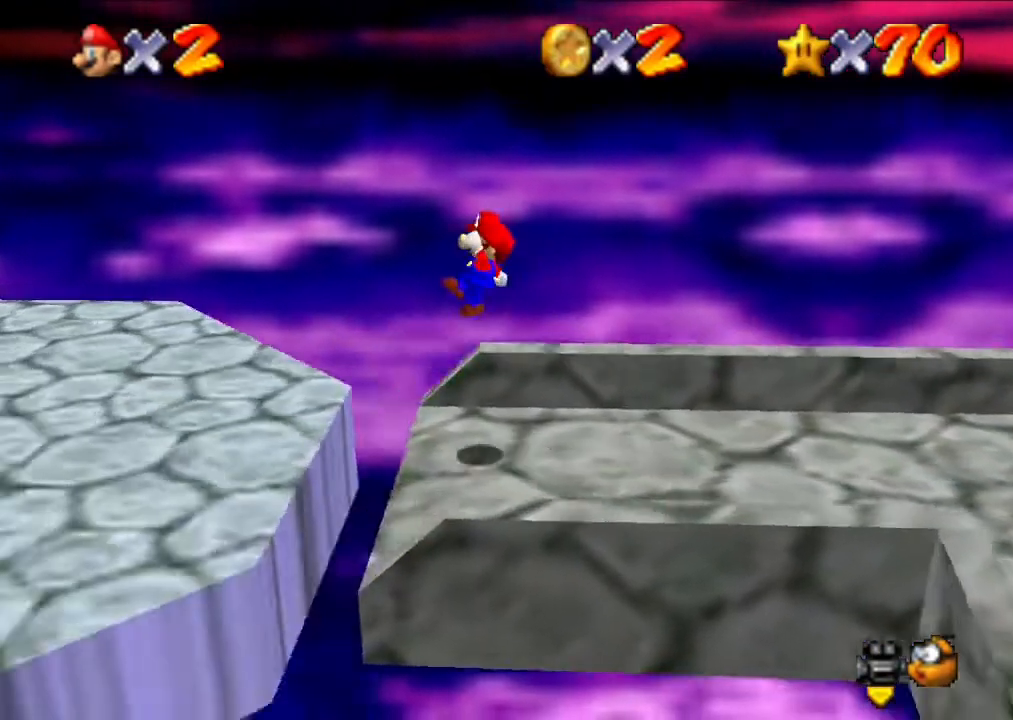
{"buttons": ["A", "Z"], "left_stick": "left", "events": [[33, "Z", "down"], [500, "A", "down"]]}
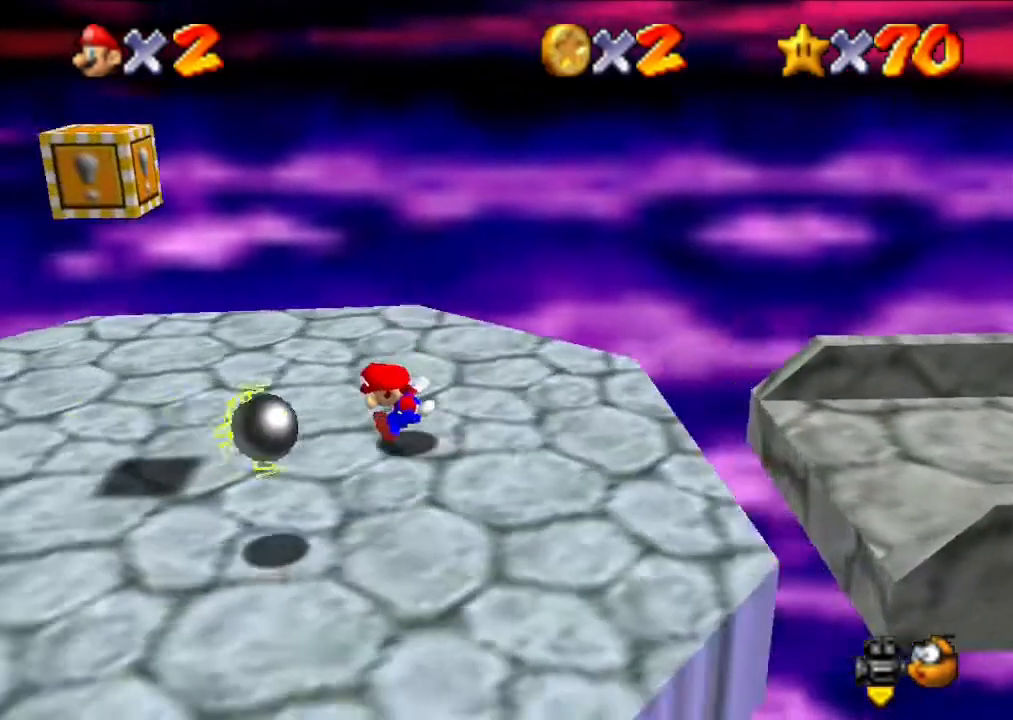
{"buttons": [], "left_stick": "left", "events": [[300, "A", "up"], [500, "Z", "up"]]}